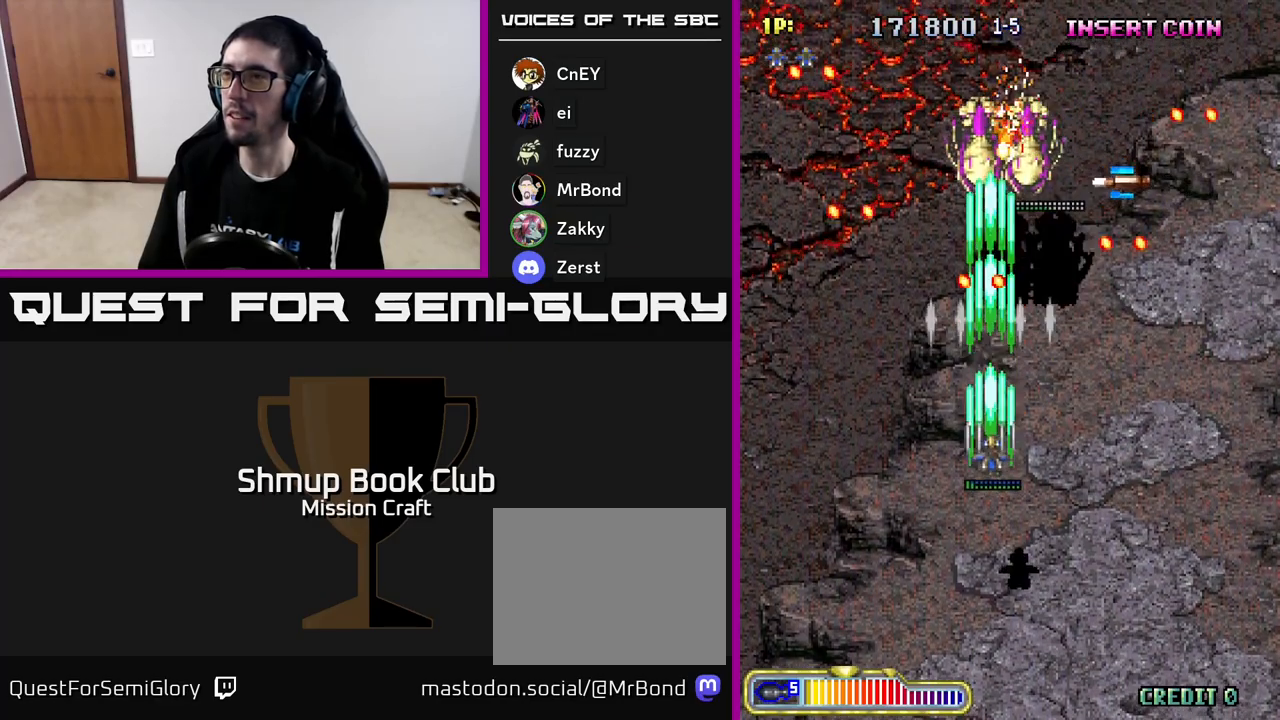
Gameplay with a controller (Xbox layout); each line is a JSON object with the inputs held at the frame after it. "events" lists button and stick changes between this image and that frame as [ms after this image, input, new state], when the widget could be followed in between. Not read: right_stick.
{"buttons": ["R2", "DPAD_RIGHT"], "left_stick": "center", "events": [[483, "DPAD_RIGHT", "down"], [500, "DPAD_DOWN", "up"]]}
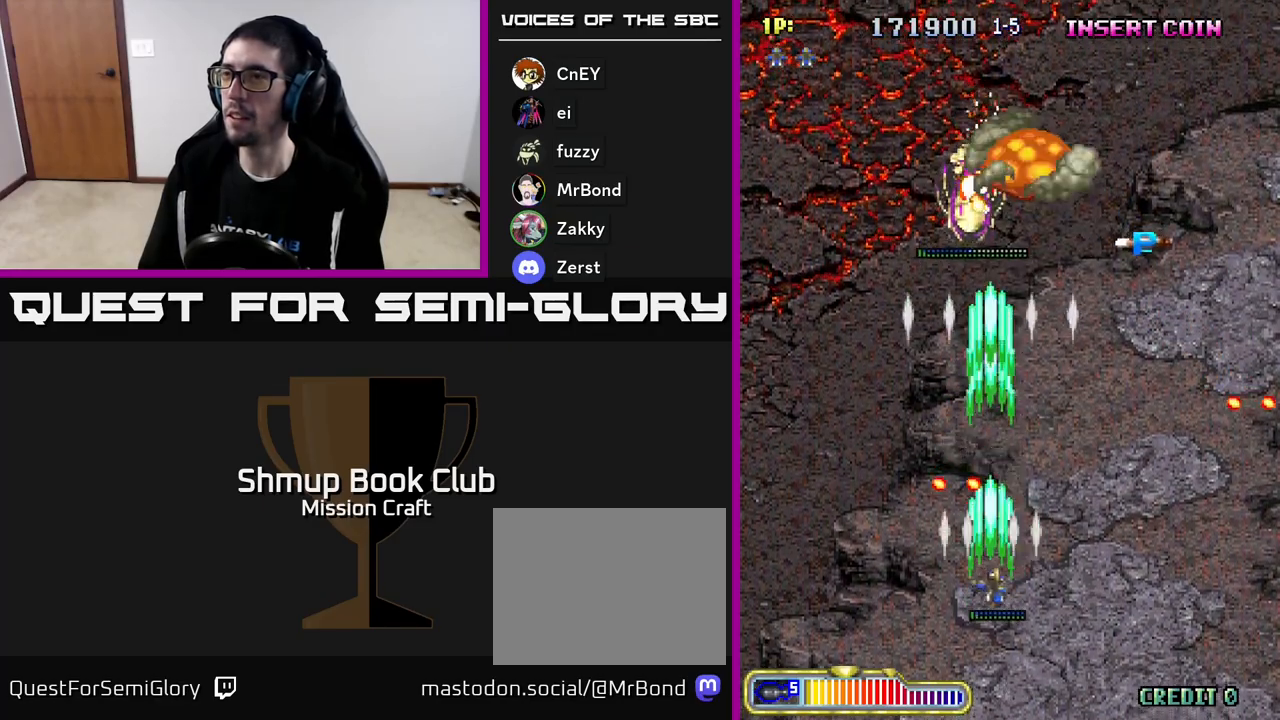
{"buttons": ["R2", "DPAD_DOWN", "DPAD_LEFT"], "left_stick": "center", "events": [[67, "DPAD_UP", "down"], [117, "DPAD_RIGHT", "up"], [267, "DPAD_LEFT", "down"], [433, "DPAD_UP", "up"], [483, "DPAD_DOWN", "down"]]}
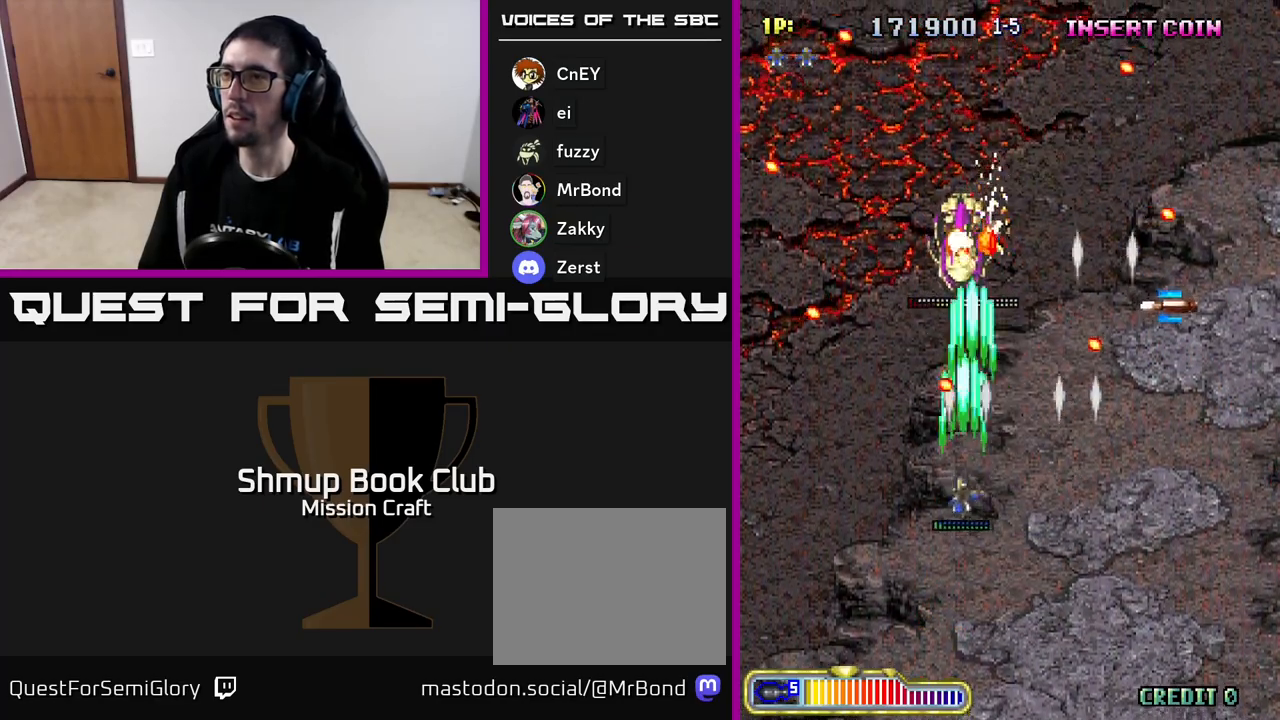
{"buttons": ["R2", "DPAD_UP", "DPAD_RIGHT"], "left_stick": "center", "events": [[17, "DPAD_LEFT", "up"], [100, "DPAD_RIGHT", "down"], [167, "DPAD_DOWN", "up"], [267, "DPAD_UP", "down"]]}
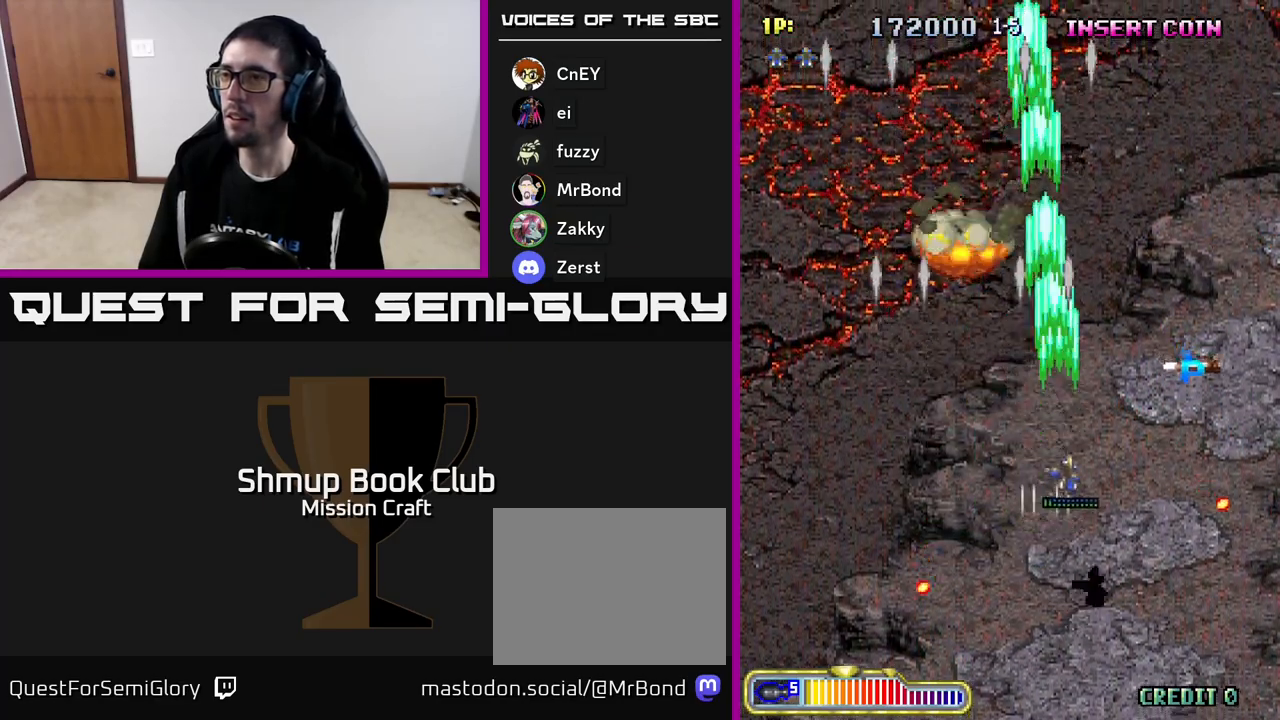
{"buttons": ["R2", "DPAD_RIGHT"], "left_stick": "center", "events": [[217, "DPAD_UP", "up"]]}
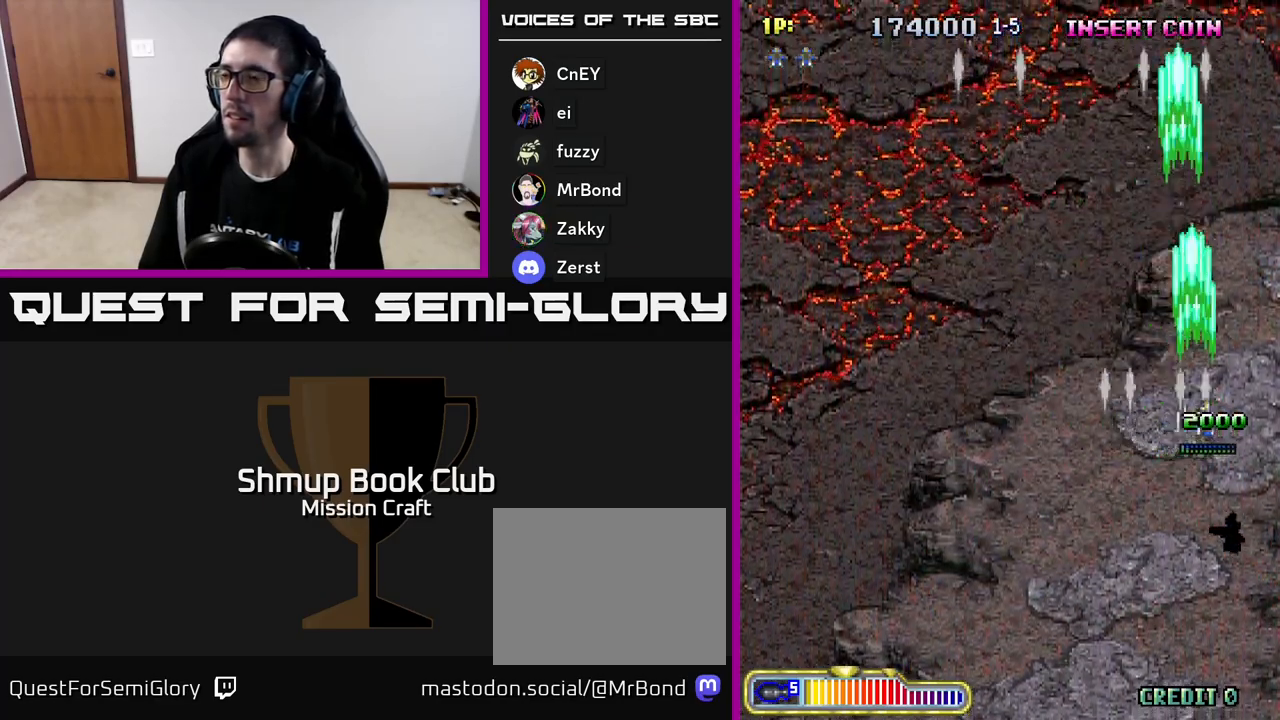
{"buttons": ["R2", "DPAD_DOWN", "DPAD_LEFT"], "left_stick": "center", "events": [[67, "DPAD_RIGHT", "up"], [100, "DPAD_LEFT", "down"], [467, "DPAD_DOWN", "down"]]}
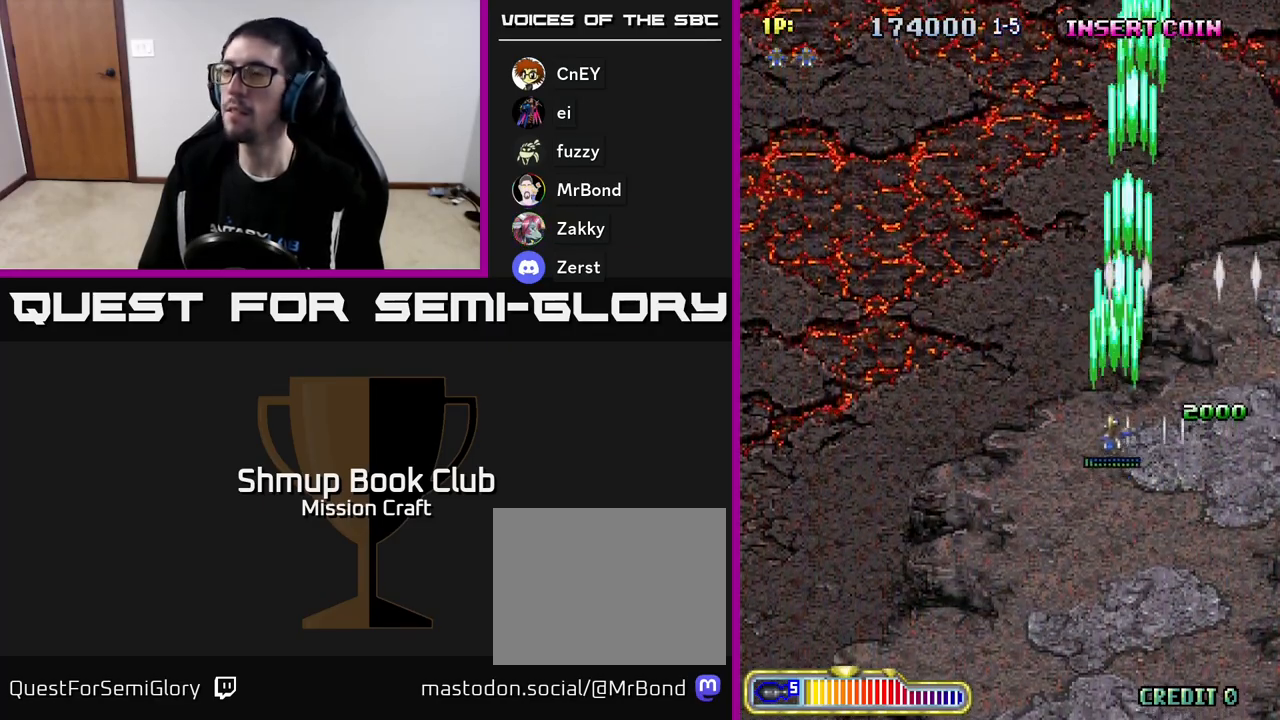
{"buttons": ["R2", "DPAD_DOWN"], "left_stick": "center", "events": [[33, "DPAD_LEFT", "up"], [217, "DPAD_LEFT", "down"], [383, "DPAD_LEFT", "up"]]}
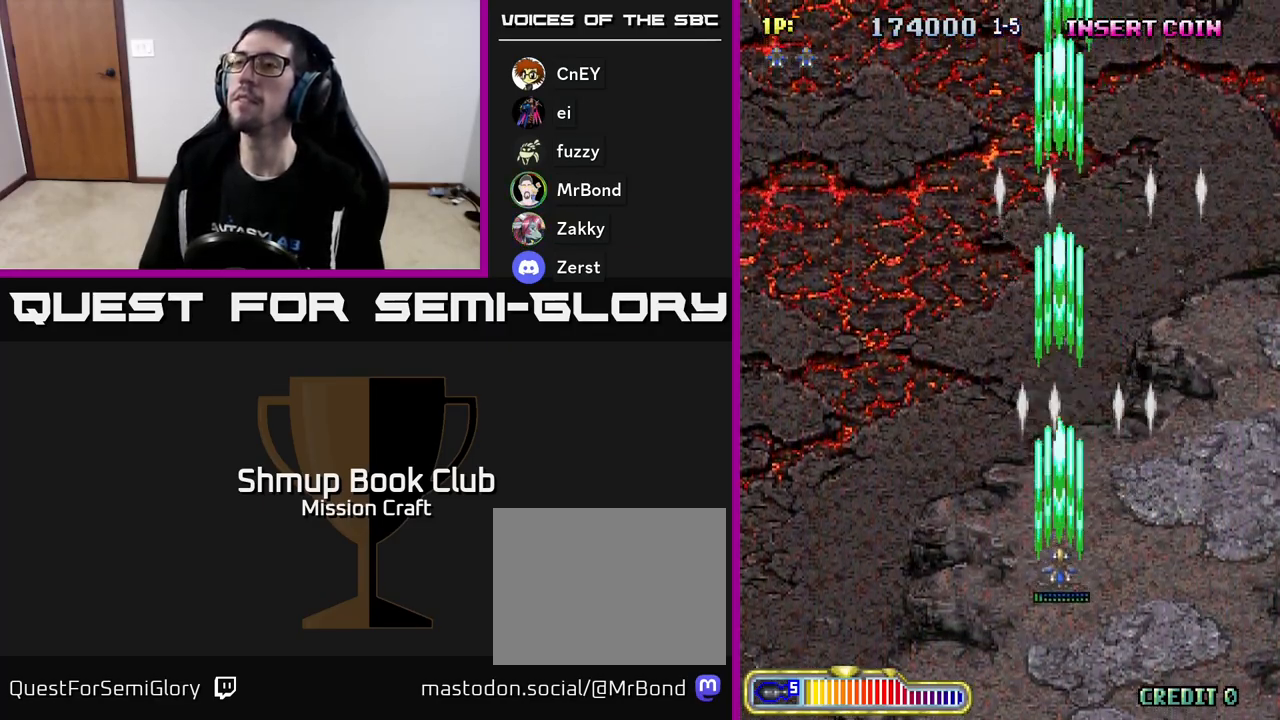
{"buttons": ["R2", "DPAD_LEFT"], "left_stick": "center", "events": [[83, "DPAD_LEFT", "down"], [117, "DPAD_DOWN", "up"]]}
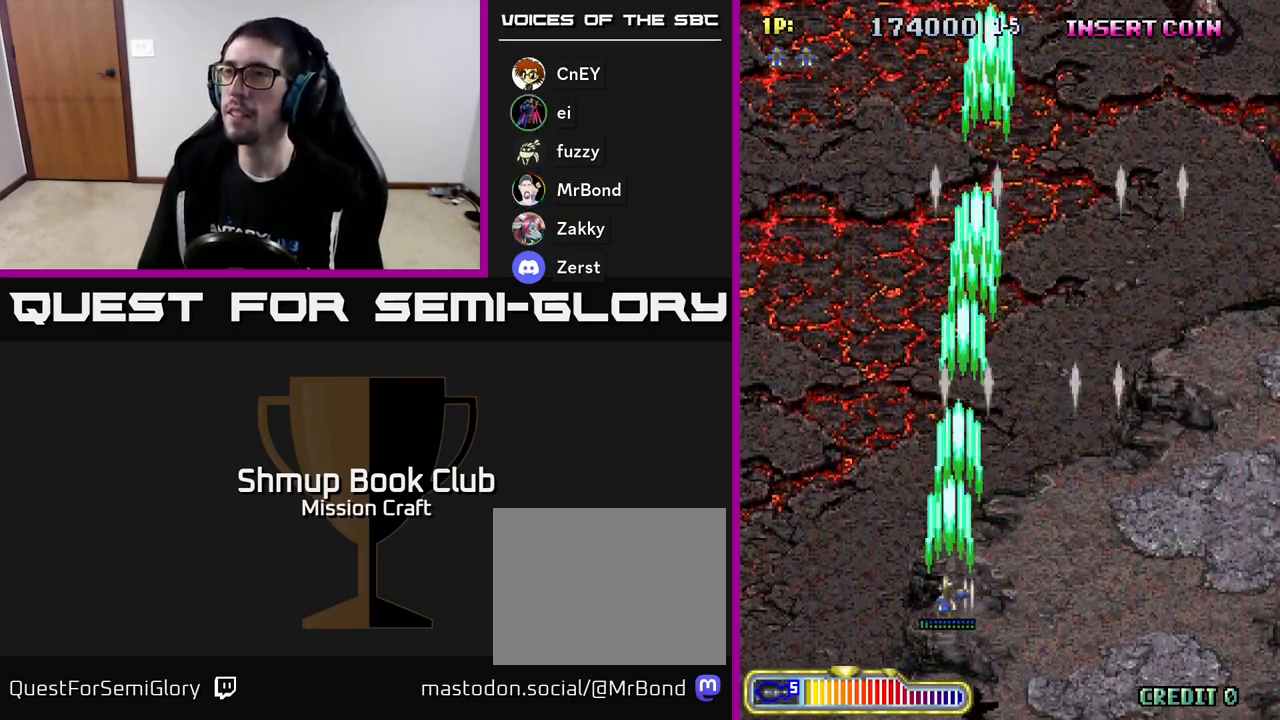
{"buttons": ["R2", "DPAD_RIGHT"], "left_stick": "center", "events": [[150, "DPAD_LEFT", "up"], [233, "DPAD_RIGHT", "down"]]}
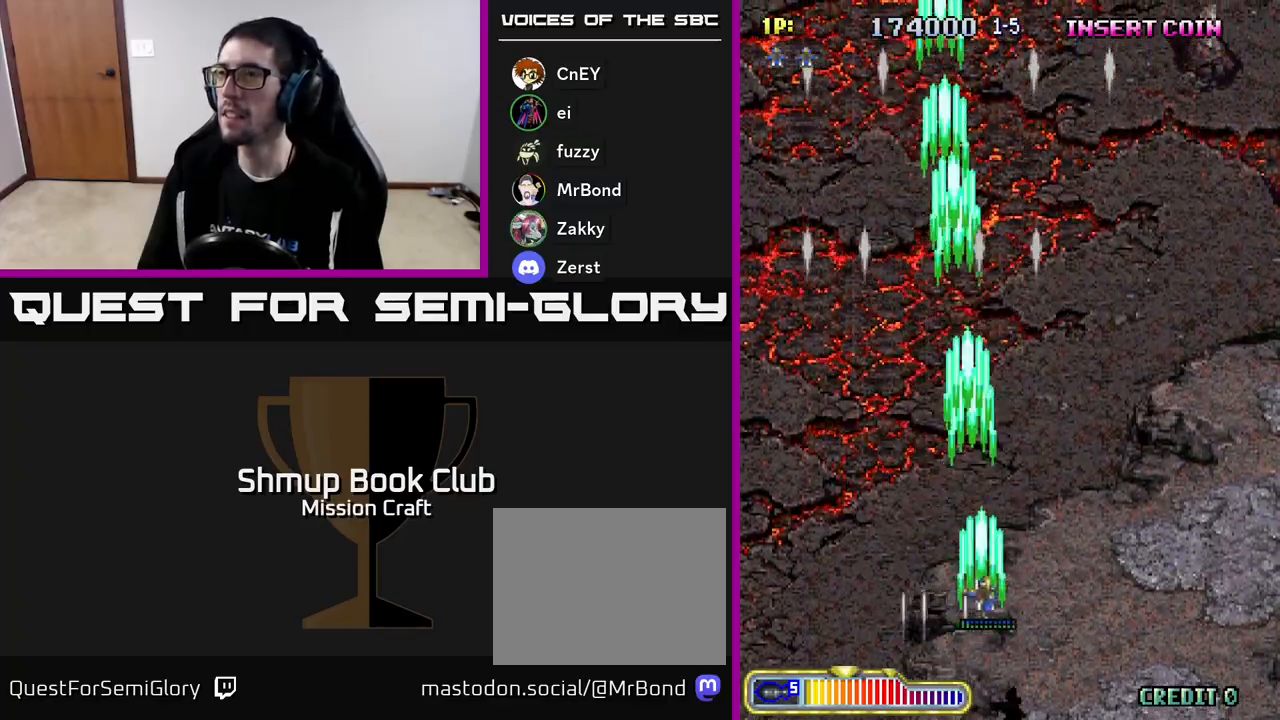
{"buttons": ["R2", "DPAD_RIGHT"], "left_stick": "center", "events": []}
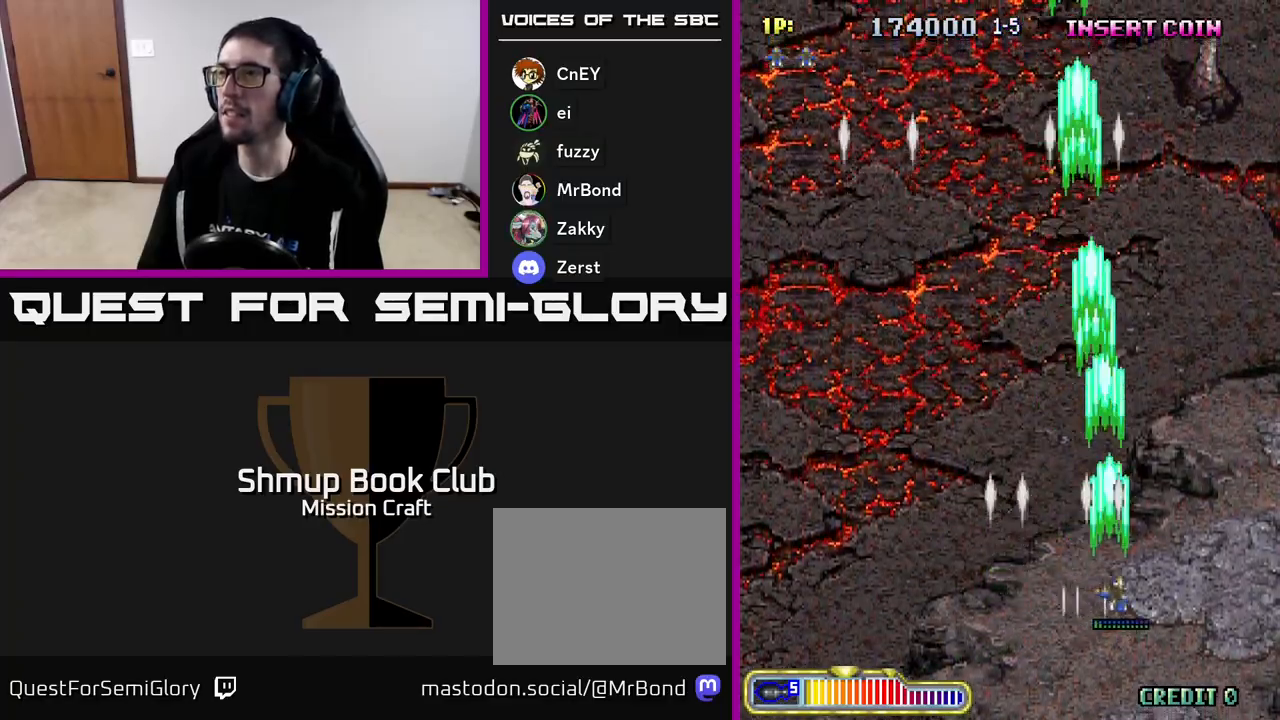
{"buttons": ["R2", "DPAD_LEFT"], "left_stick": "center", "events": [[33, "DPAD_UP", "down"], [100, "DPAD_RIGHT", "up"], [300, "DPAD_LEFT", "down"], [333, "DPAD_UP", "up"]]}
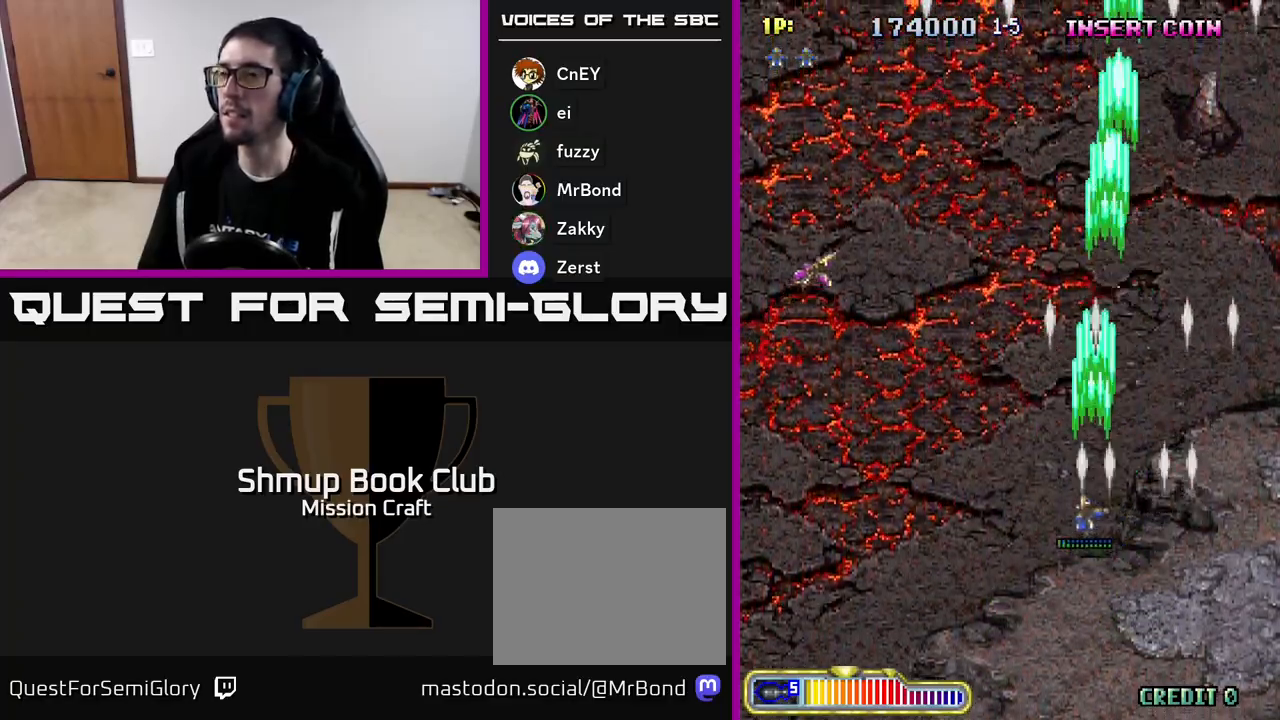
{"buttons": ["R2", "DPAD_DOWN", "DPAD_LEFT"], "left_stick": "center", "events": [[467, "DPAD_DOWN", "down"]]}
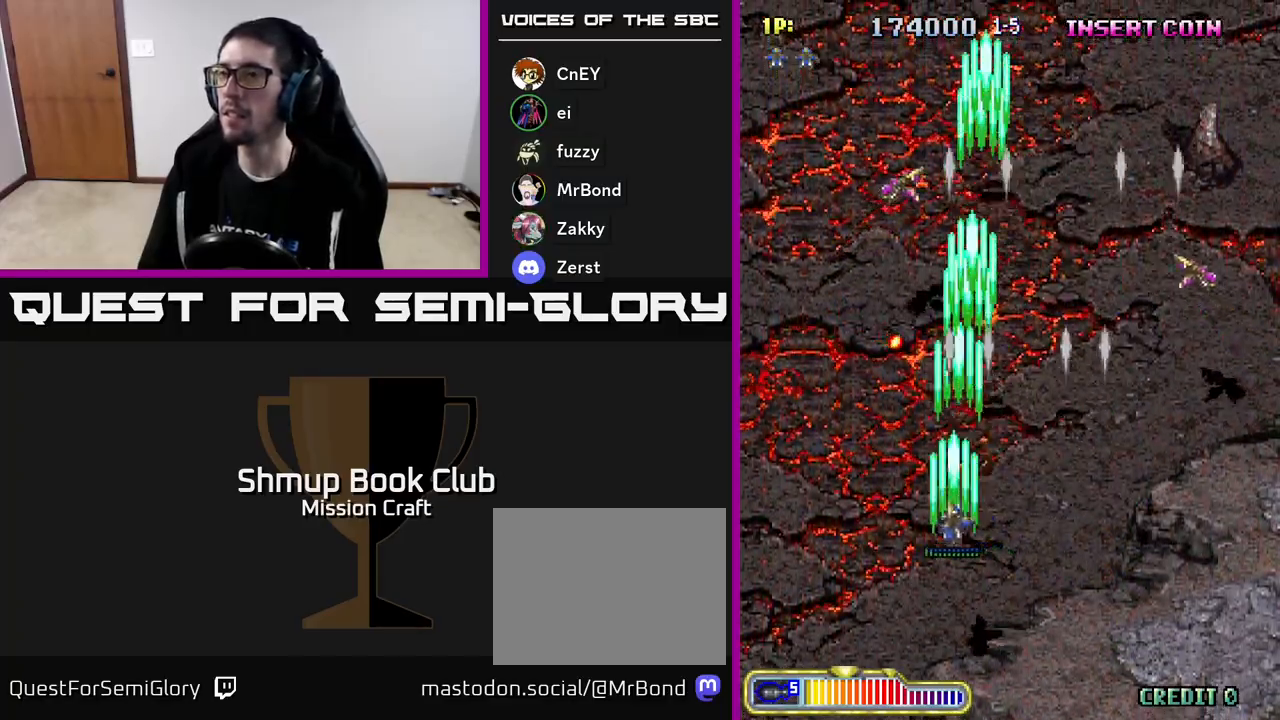
{"buttons": ["R2", "DPAD_DOWN"], "left_stick": "center", "events": [[17, "DPAD_LEFT", "up"], [67, "DPAD_RIGHT", "down"], [500, "DPAD_RIGHT", "up"]]}
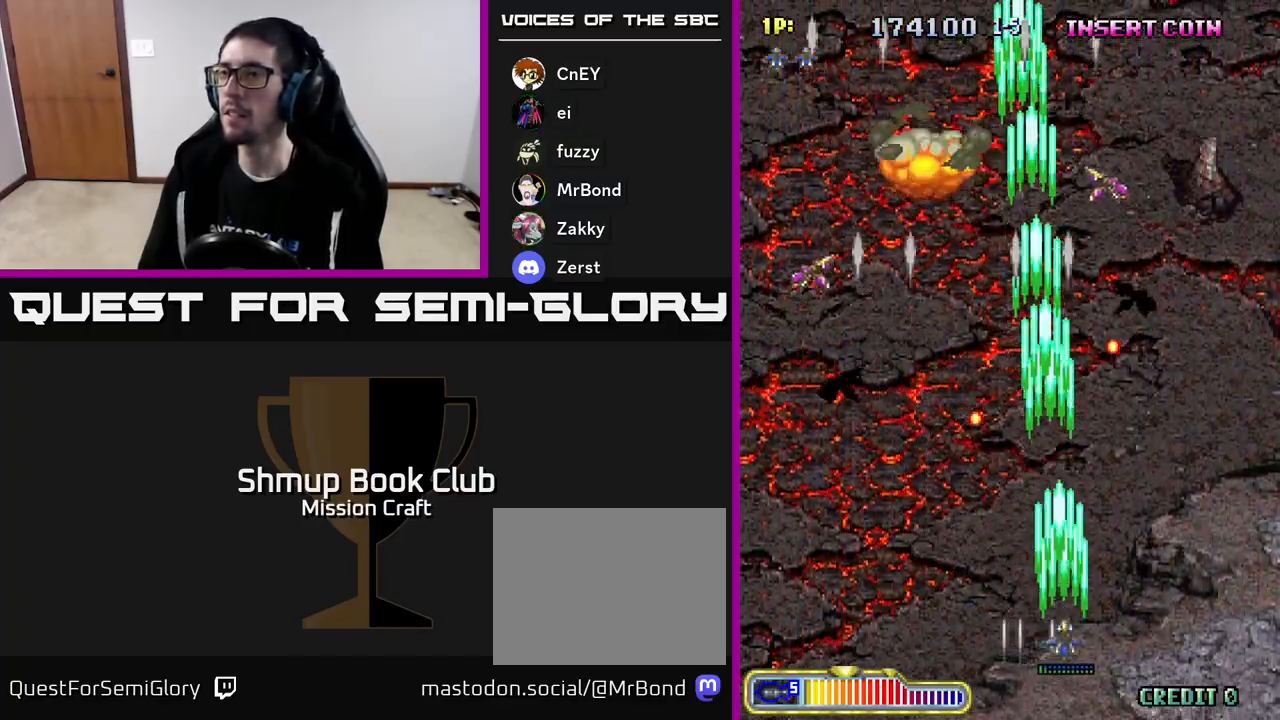
{"buttons": ["R2", "DPAD_UP", "DPAD_LEFT"], "left_stick": "center", "events": [[33, "DPAD_LEFT", "down"], [50, "DPAD_DOWN", "up"], [433, "DPAD_UP", "down"]]}
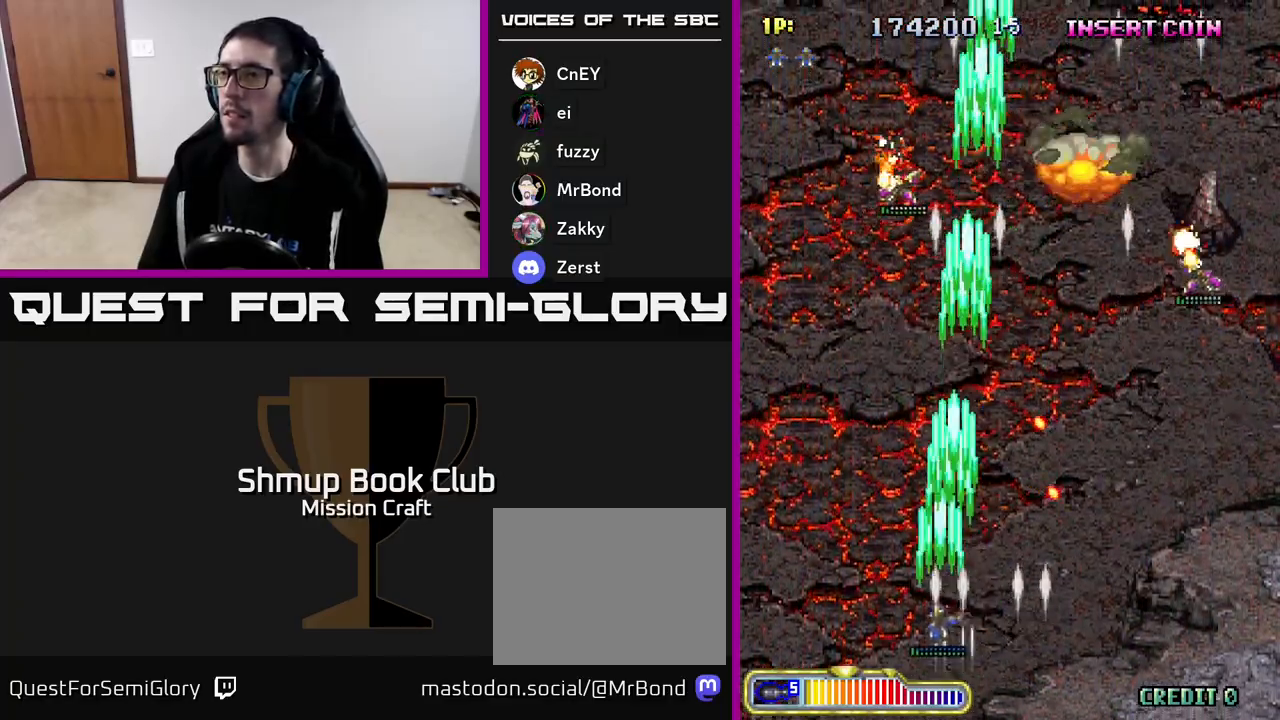
{"buttons": ["R2", "DPAD_UP"], "left_stick": "center", "events": [[300, "DPAD_LEFT", "up"]]}
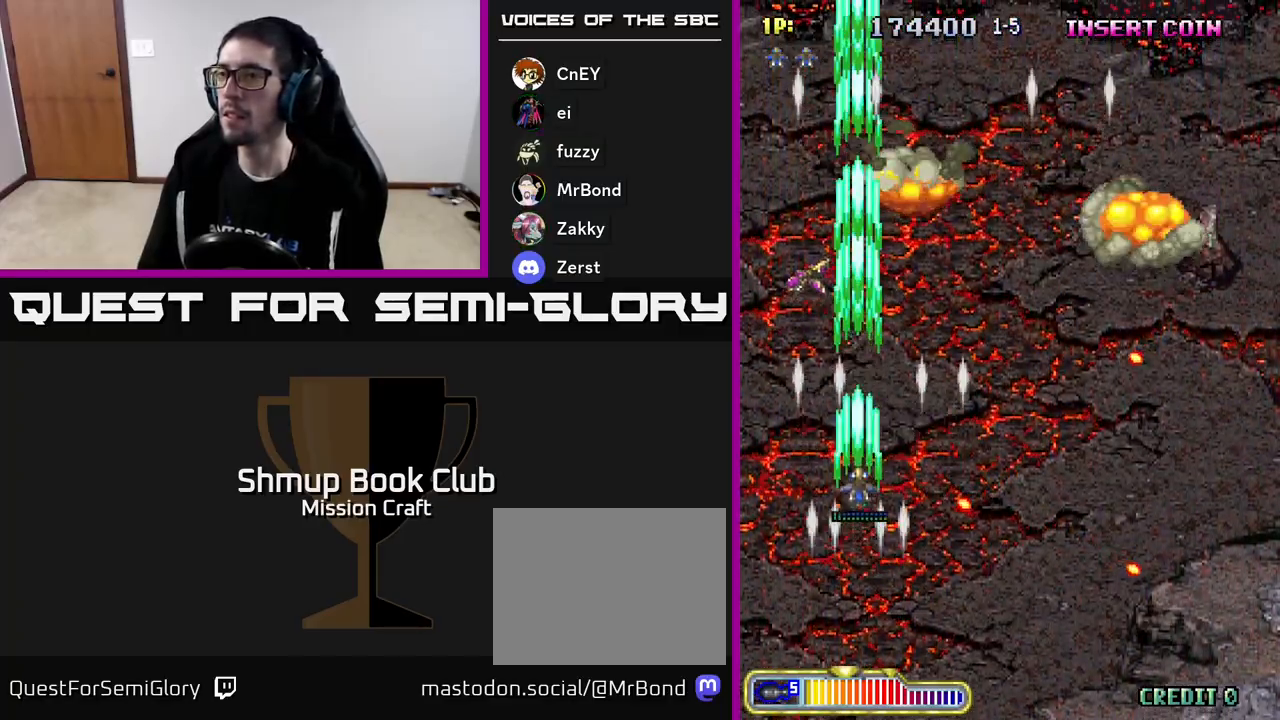
{"buttons": ["R2", "DPAD_UP", "DPAD_RIGHT"], "left_stick": "center", "events": [[67, "DPAD_RIGHT", "down"], [83, "DPAD_UP", "up"], [250, "DPAD_UP", "down"], [267, "DPAD_RIGHT", "up"], [433, "DPAD_RIGHT", "down"]]}
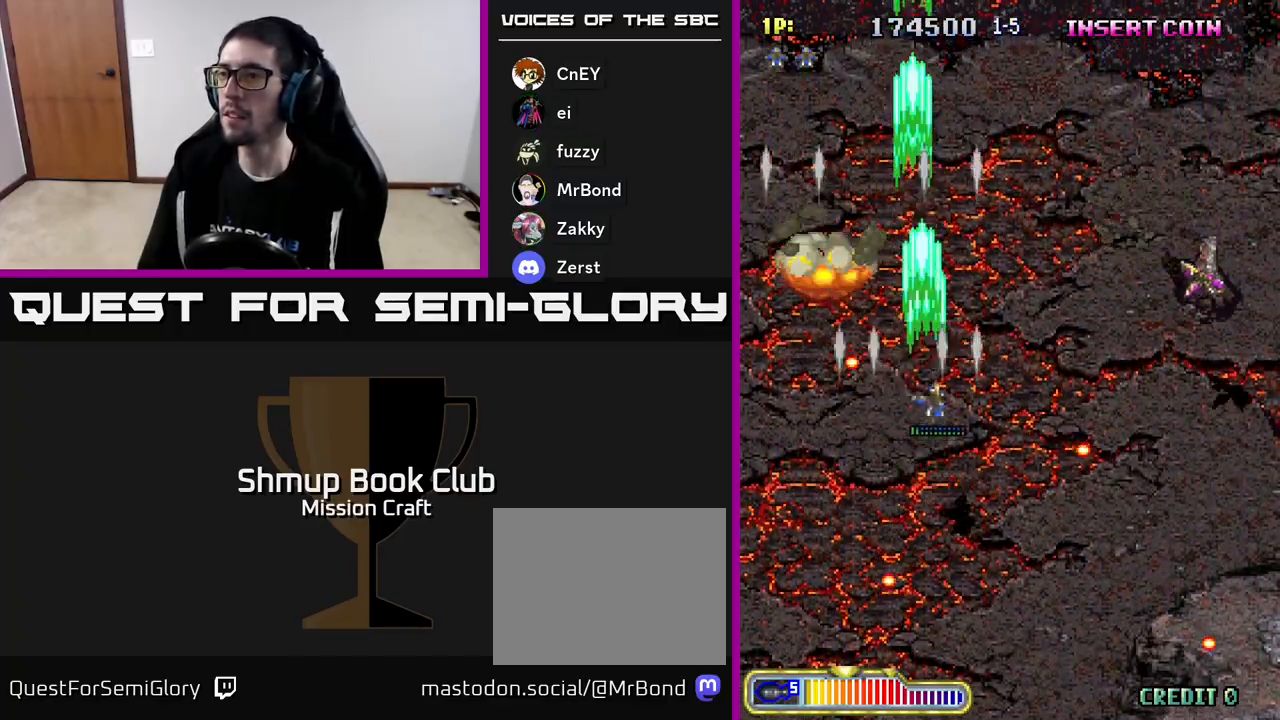
{"buttons": ["R2", "DPAD_DOWN", "DPAD_RIGHT"], "left_stick": "center", "events": [[67, "DPAD_UP", "up"], [450, "DPAD_DOWN", "down"]]}
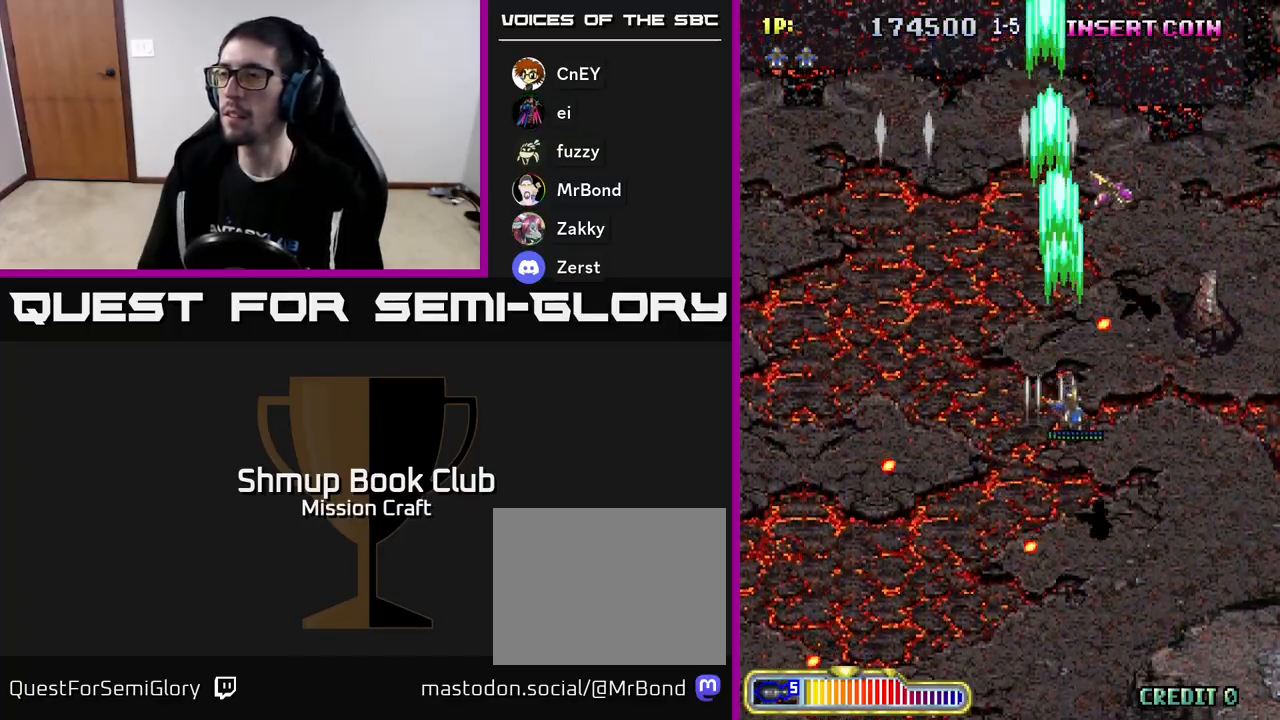
{"buttons": ["R2", "DPAD_DOWN", "DPAD_RIGHT"], "left_stick": "center", "events": []}
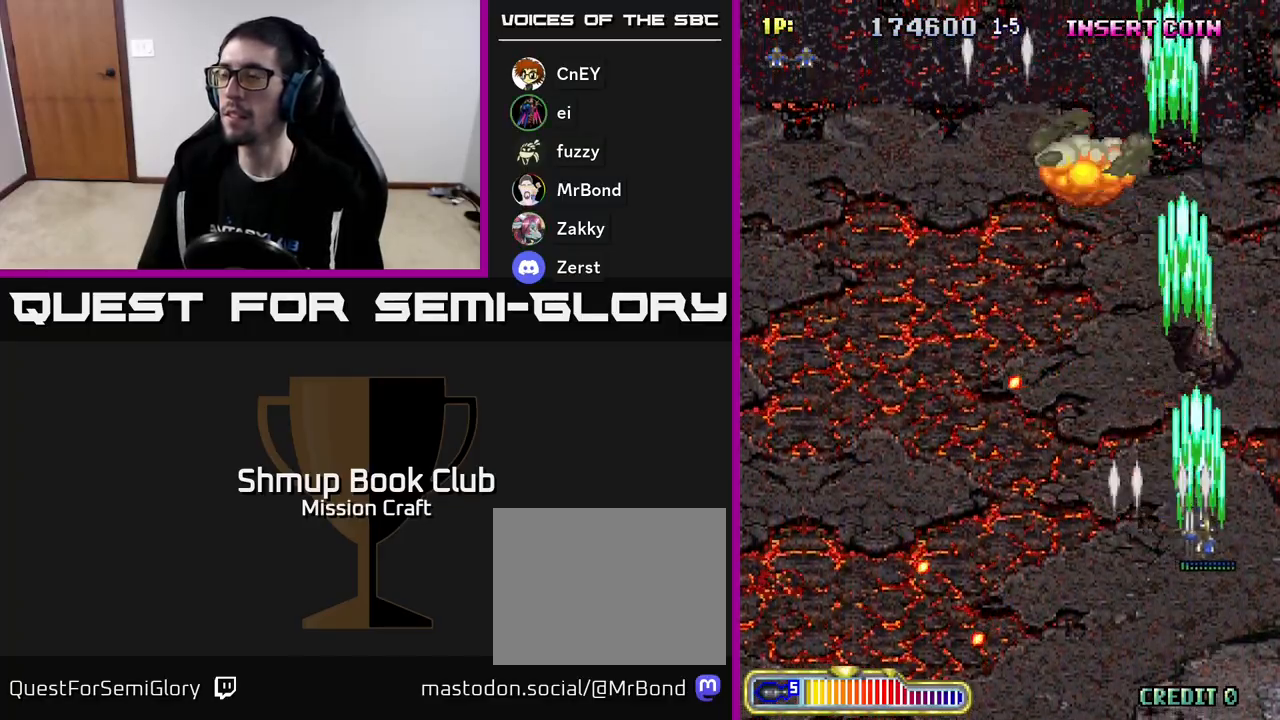
{"buttons": ["R2", "DPAD_LEFT"], "left_stick": "center", "events": [[233, "DPAD_RIGHT", "up"], [350, "DPAD_DOWN", "up"], [367, "DPAD_LEFT", "down"]]}
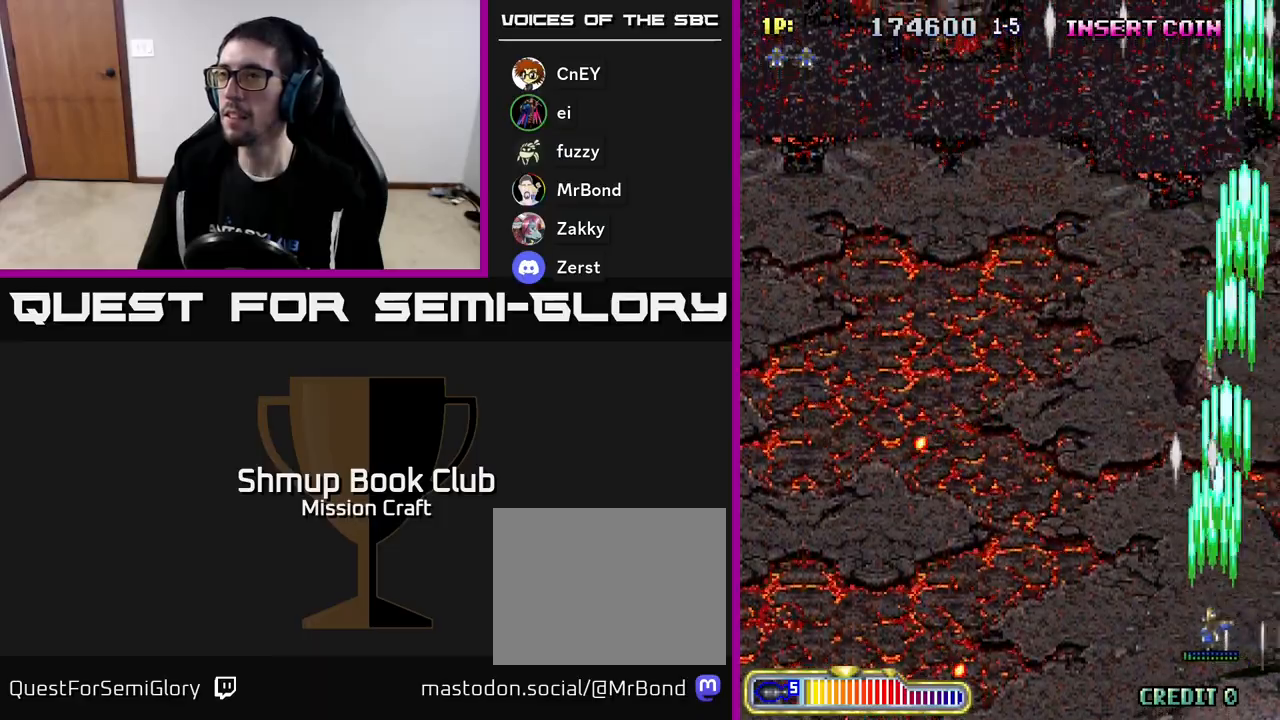
{"buttons": ["R2", "DPAD_LEFT"], "left_stick": "center", "events": []}
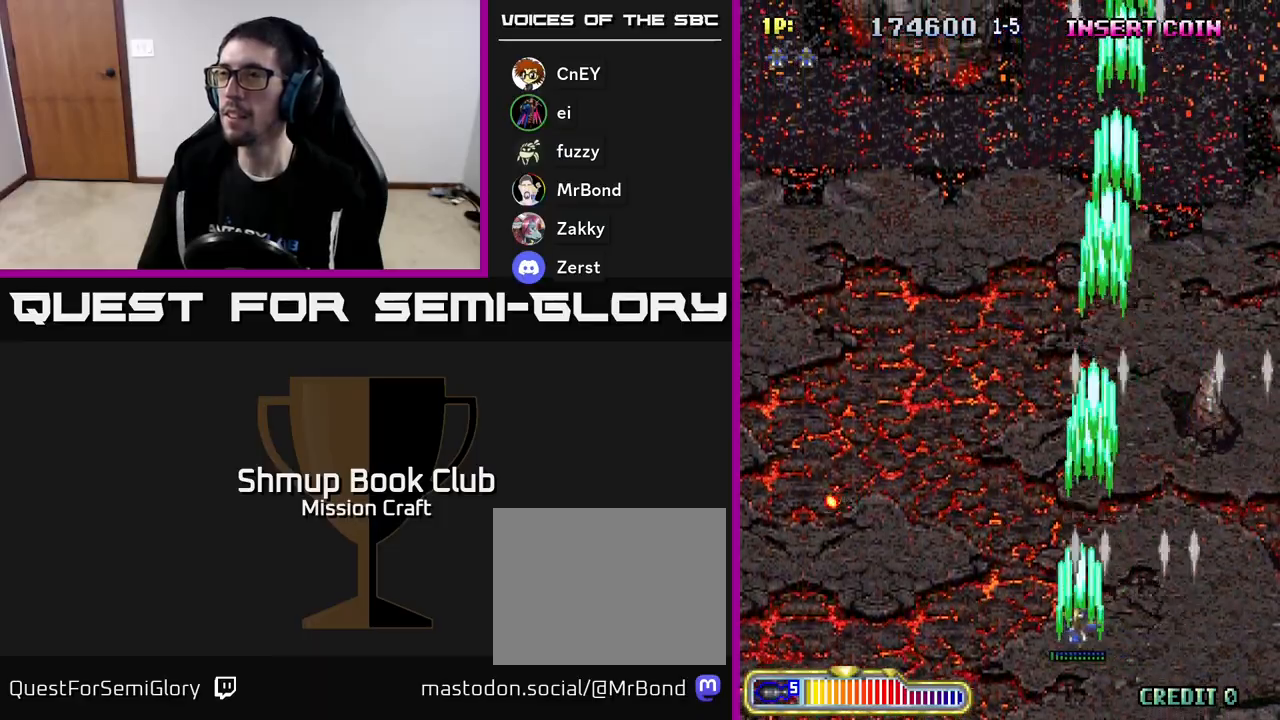
{"buttons": ["R2", "DPAD_LEFT"], "left_stick": "center", "events": []}
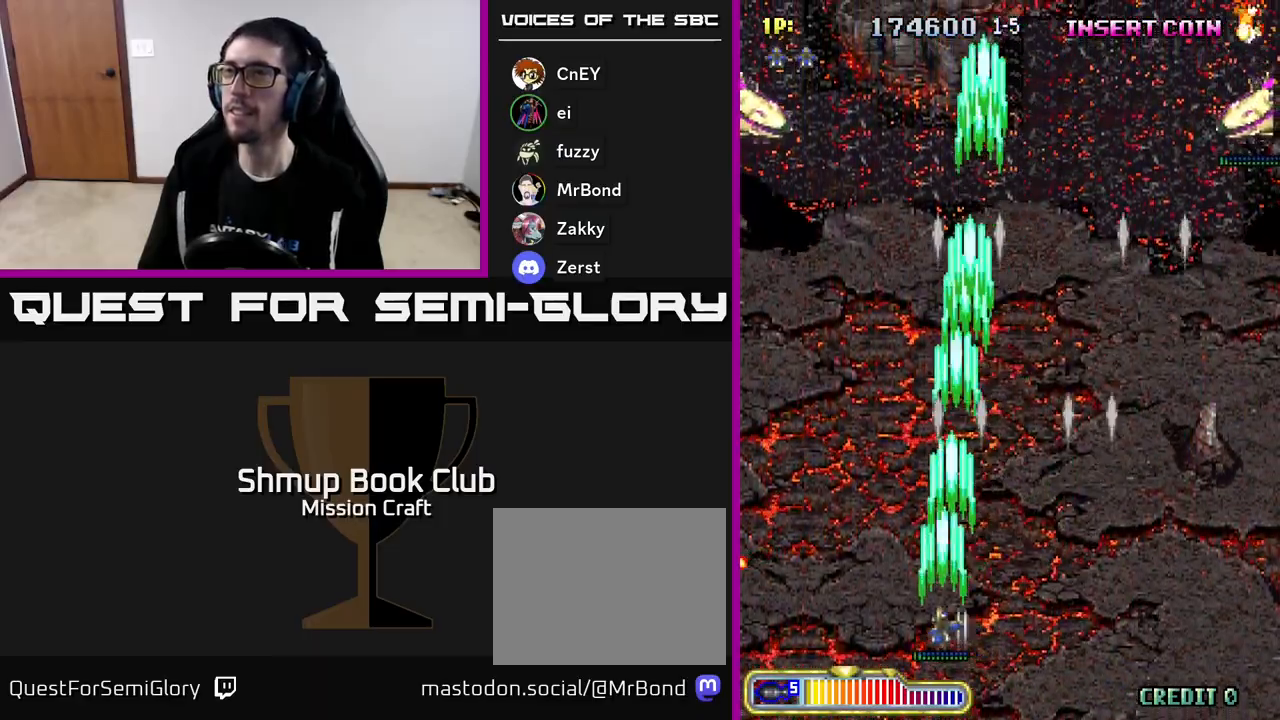
{"buttons": ["R2", "DPAD_UP"], "left_stick": "center", "events": [[383, "DPAD_UP", "down"], [500, "DPAD_LEFT", "up"]]}
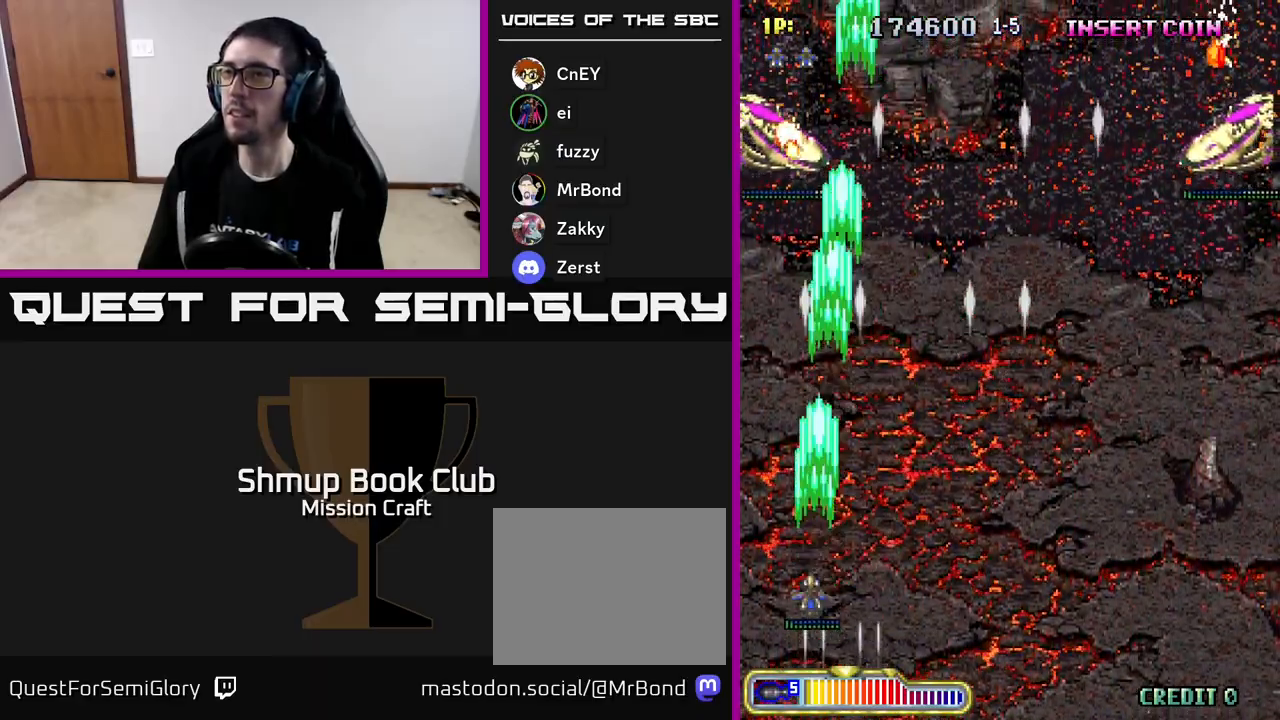
{"buttons": ["R2", "DPAD_DOWN", "DPAD_RIGHT"], "left_stick": "center", "events": [[383, "DPAD_RIGHT", "down"], [433, "DPAD_UP", "up"], [500, "DPAD_DOWN", "down"]]}
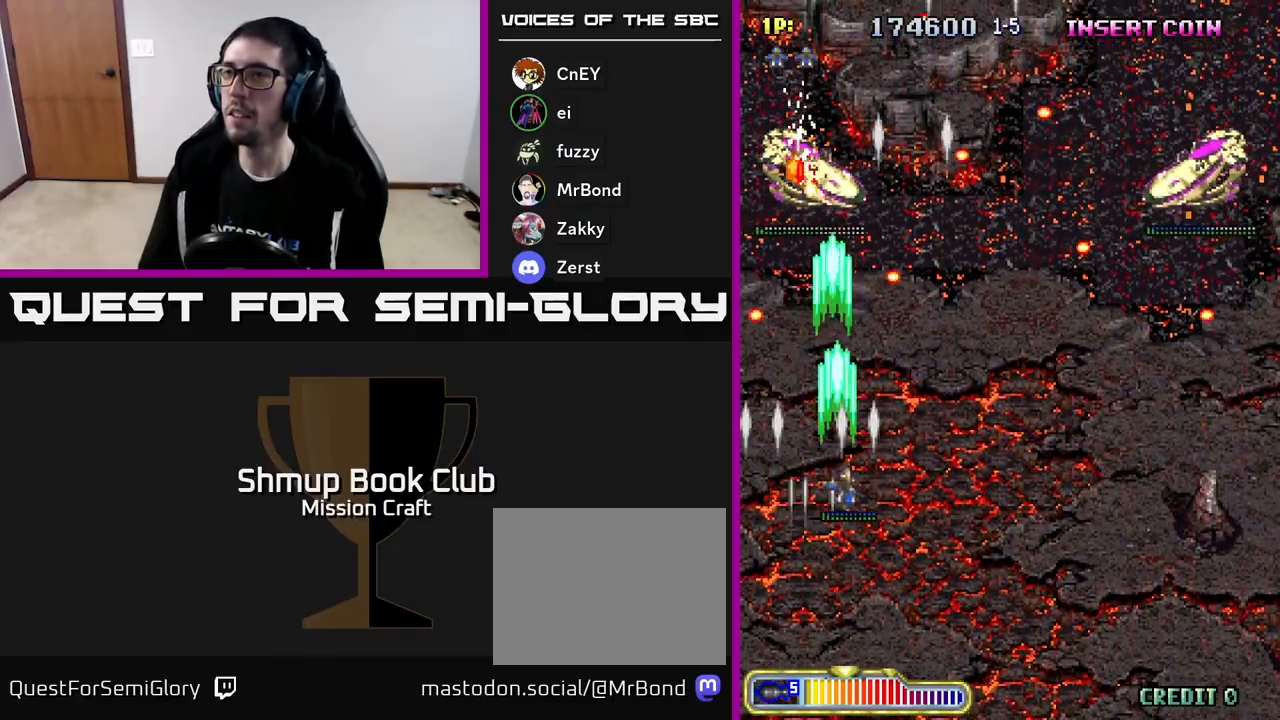
{"buttons": ["R2", "DPAD_DOWN", "DPAD_RIGHT"], "left_stick": "center", "events": [[300, "DPAD_RIGHT", "up"], [367, "DPAD_RIGHT", "down"]]}
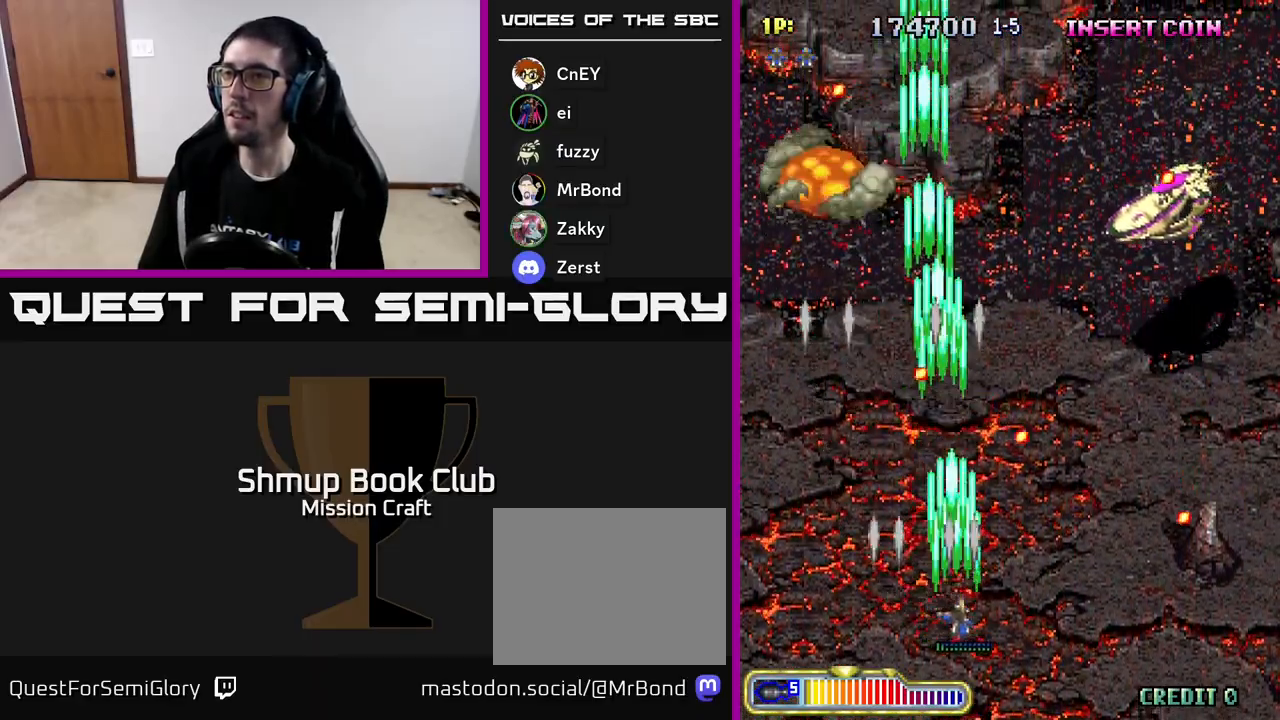
{"buttons": ["R2", "DPAD_UP", "DPAD_RIGHT"], "left_stick": "center", "events": [[50, "DPAD_DOWN", "up"], [233, "DPAD_RIGHT", "up"], [233, "DPAD_UP", "down"], [417, "DPAD_RIGHT", "down"]]}
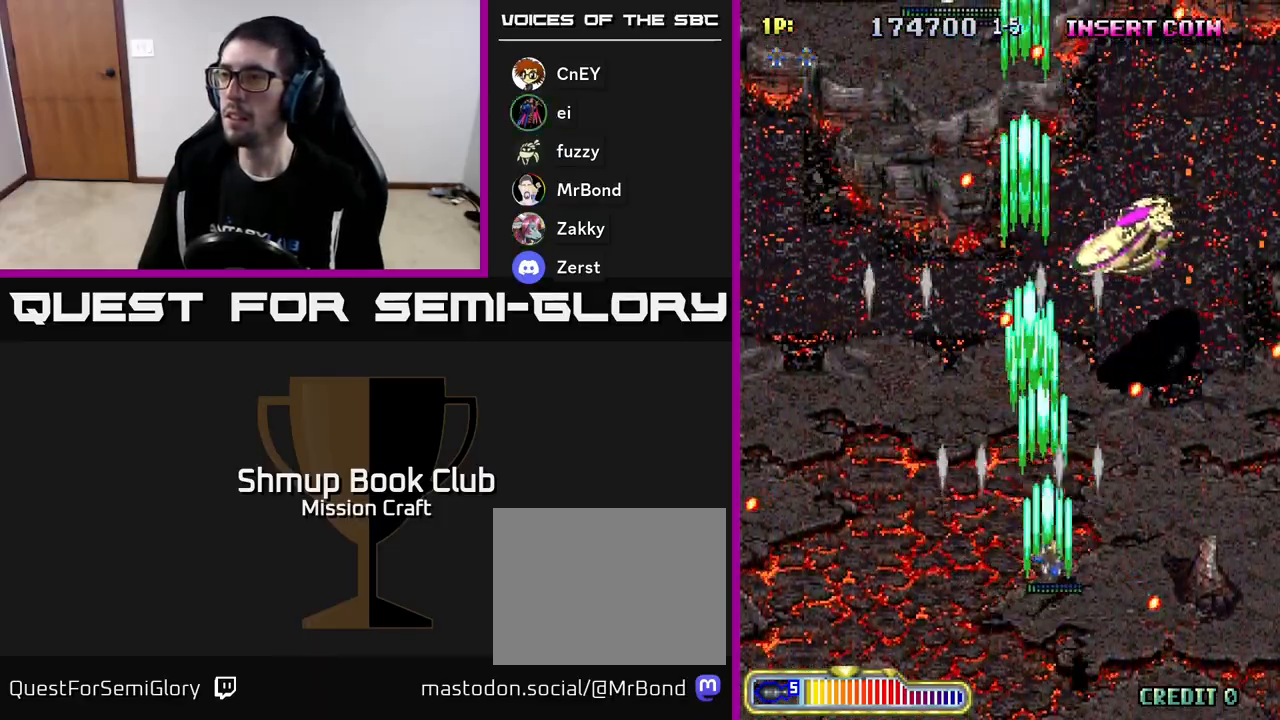
{"buttons": ["R2", "DPAD_UP", "DPAD_LEFT"], "left_stick": "center", "events": [[33, "DPAD_UP", "up"], [117, "DPAD_DOWN", "down"], [133, "DPAD_RIGHT", "up"], [250, "DPAD_LEFT", "down"], [283, "DPAD_DOWN", "up"], [367, "DPAD_UP", "down"]]}
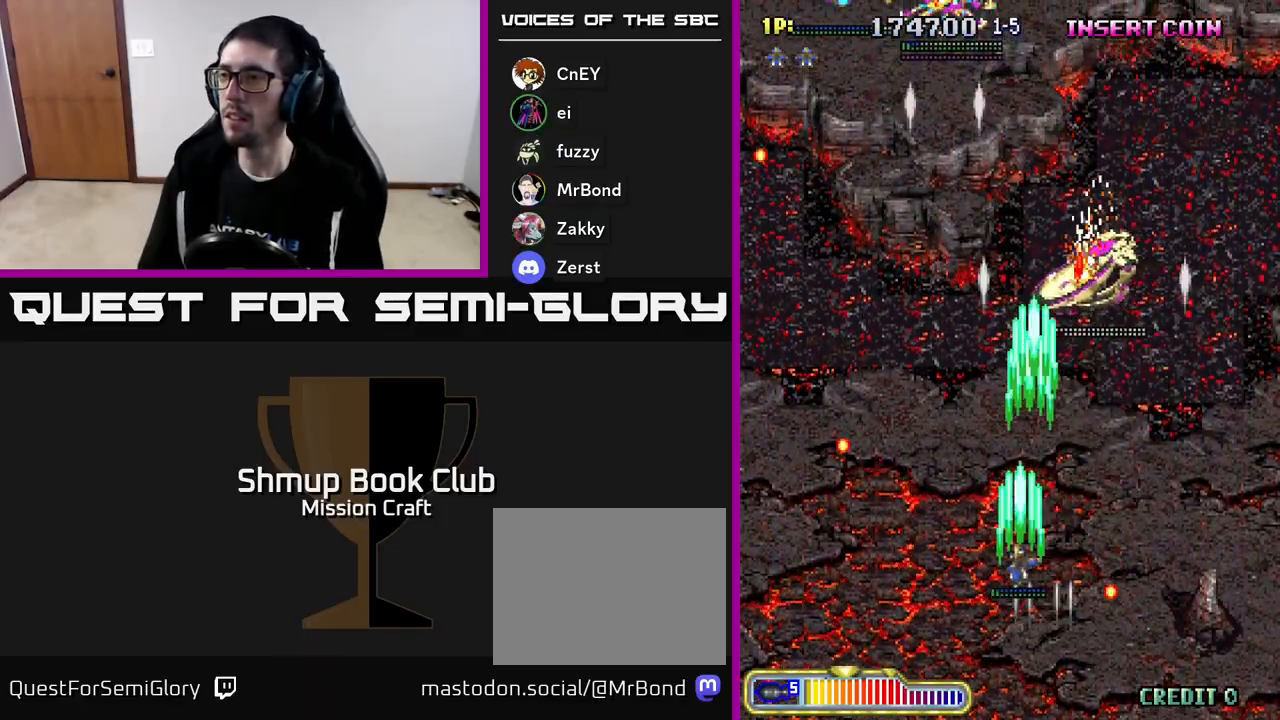
{"buttons": ["R2", "DPAD_DOWN", "DPAD_RIGHT"], "left_stick": "center", "events": [[167, "DPAD_UP", "up"], [300, "DPAD_DOWN", "down"], [333, "DPAD_LEFT", "up"], [500, "DPAD_RIGHT", "down"]]}
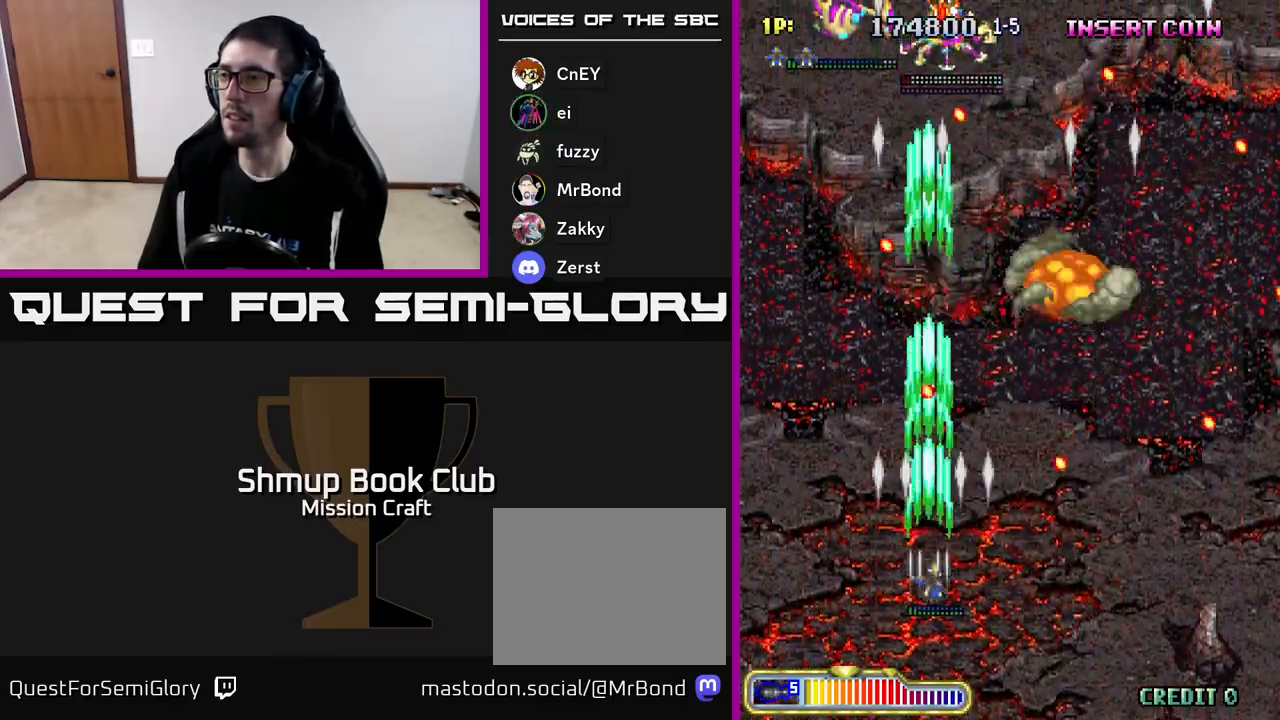
{"buttons": ["R2", "DPAD_UP", "DPAD_LEFT"], "left_stick": "center", "events": [[100, "DPAD_RIGHT", "up"], [117, "DPAD_DOWN", "up"], [150, "DPAD_LEFT", "down"], [167, "DPAD_UP", "down"], [250, "DPAD_LEFT", "up"], [500, "DPAD_LEFT", "down"]]}
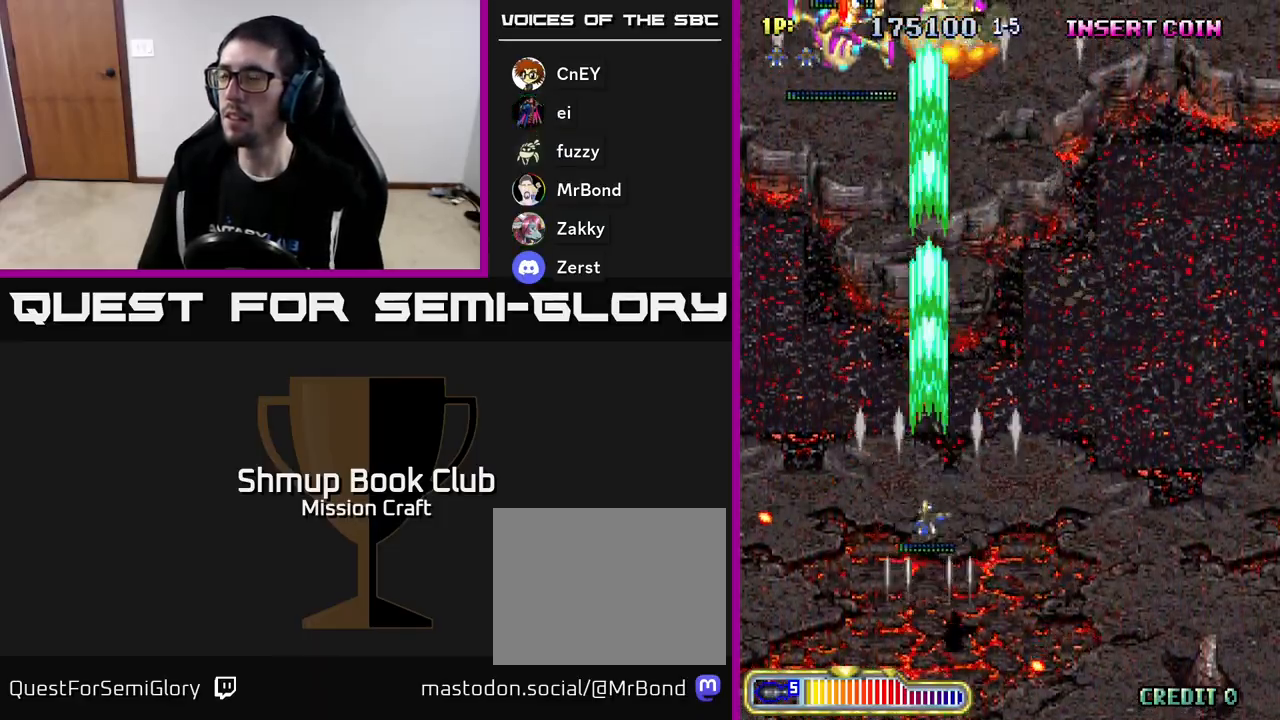
{"buttons": ["R2"], "left_stick": "center", "events": [[67, "DPAD_UP", "up"], [200, "DPAD_UP", "down"], [367, "DPAD_LEFT", "up"], [433, "DPAD_UP", "up"]]}
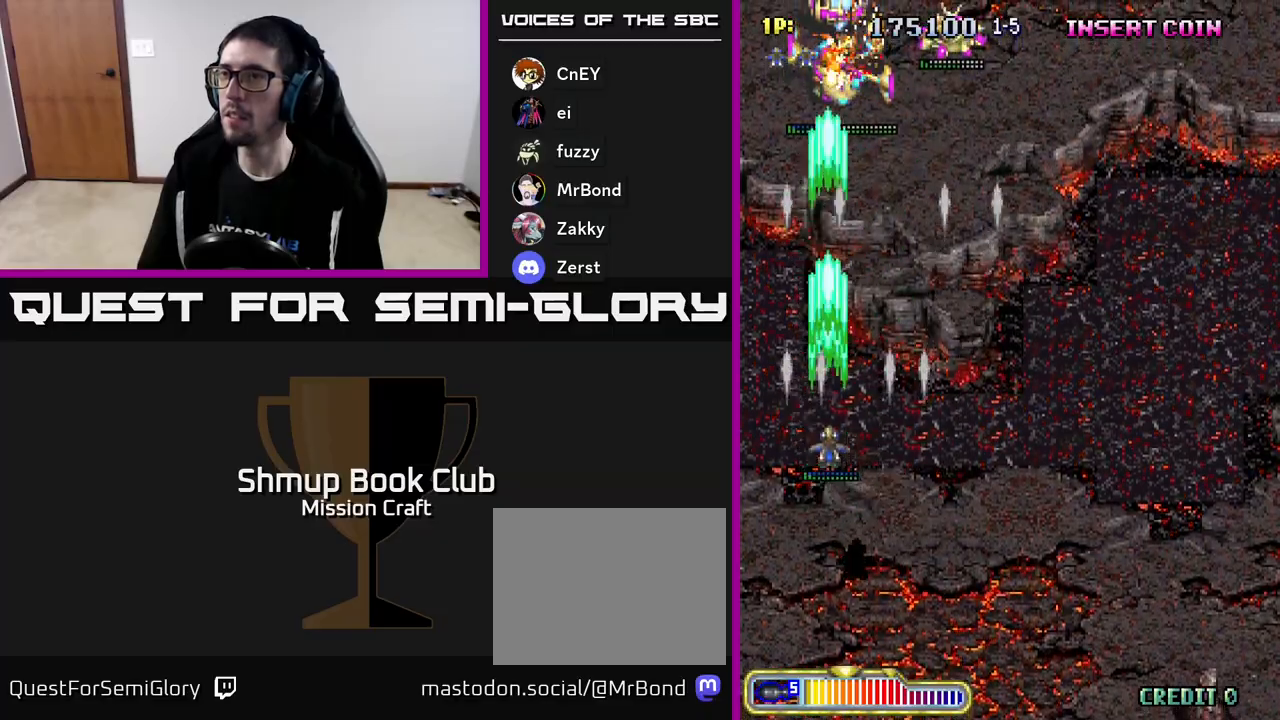
{"buttons": ["R2", "DPAD_RIGHT"], "left_stick": "center", "events": [[50, "DPAD_DOWN", "down"], [133, "DPAD_DOWN", "up"], [450, "DPAD_RIGHT", "down"]]}
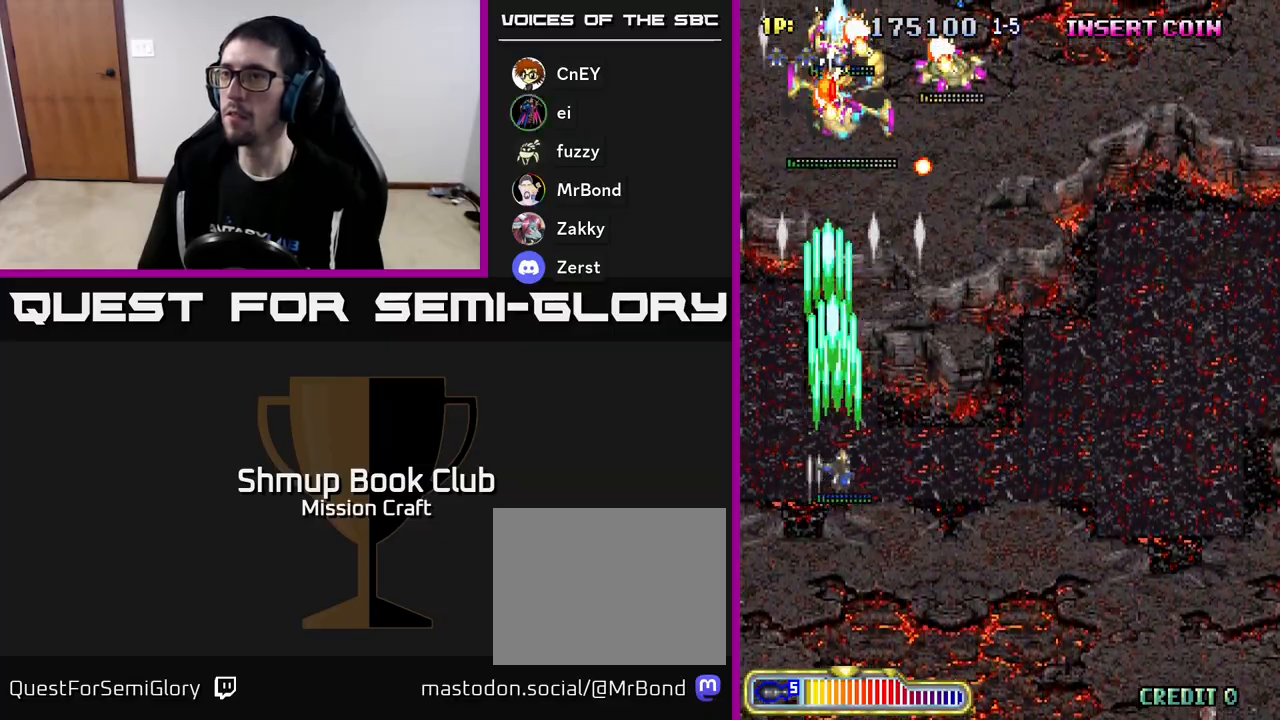
{"buttons": ["R2", "DPAD_DOWN", "DPAD_LEFT"], "left_stick": "center", "events": [[333, "DPAD_DOWN", "down"], [367, "DPAD_RIGHT", "up"], [450, "DPAD_LEFT", "down"]]}
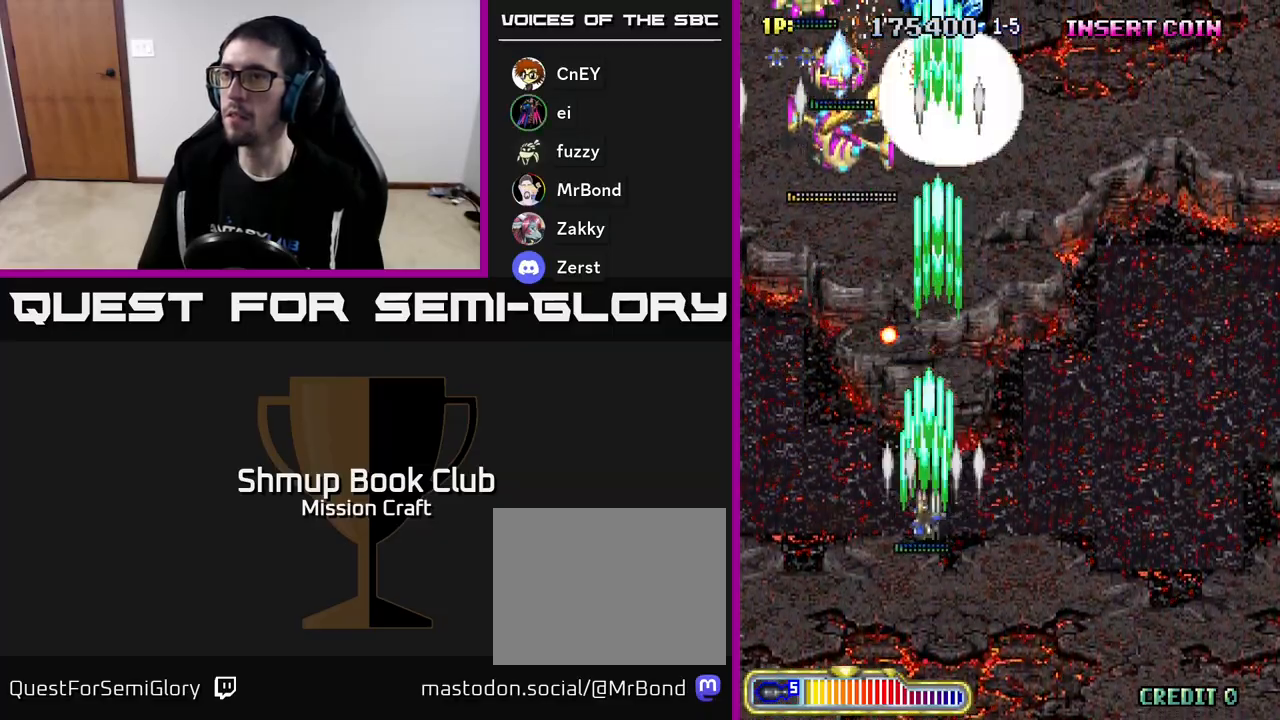
{"buttons": ["R2", "DPAD_UP"], "left_stick": "center", "events": [[233, "DPAD_LEFT", "up"], [267, "DPAD_RIGHT", "down"], [317, "DPAD_DOWN", "up"], [417, "DPAD_UP", "down"], [467, "DPAD_RIGHT", "up"]]}